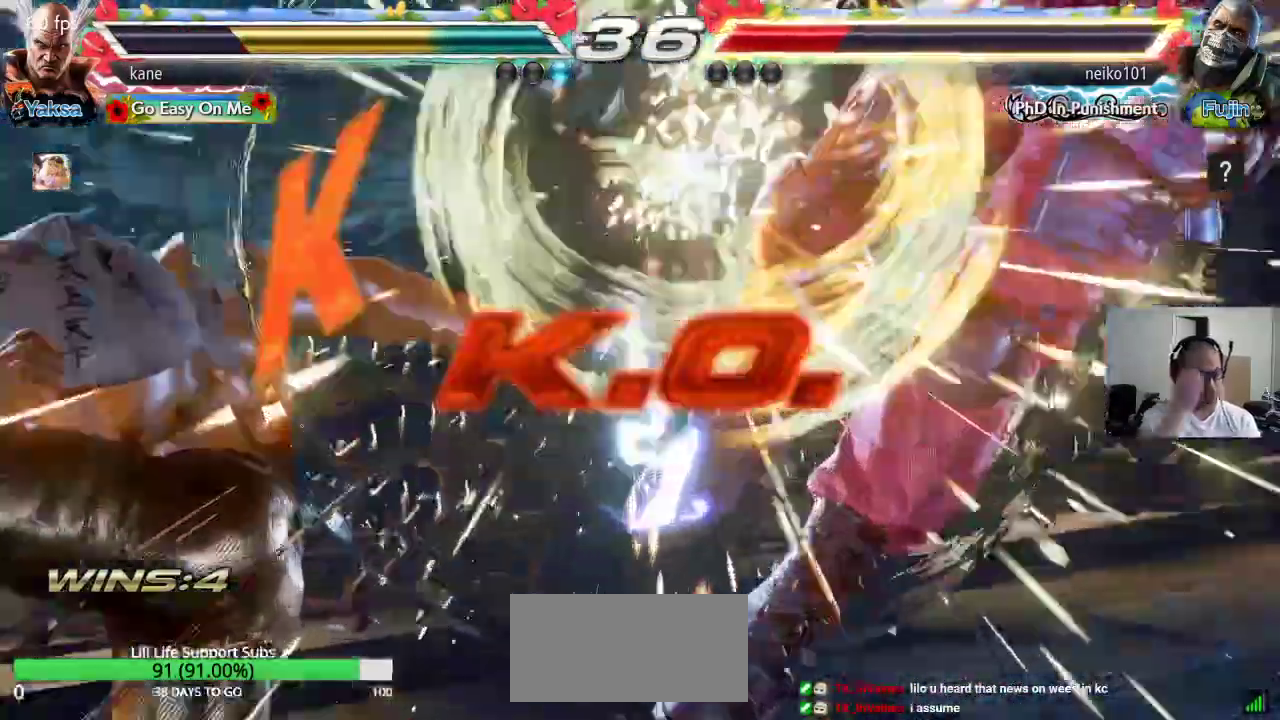
Gameplay with a controller (arcade stick); each line is a JSON object with the inputs held at the frame after it (dt_ms = milliseconds from this image to that frame). "events" lists button and stick changes between this image and that frame as [ms after this image, input, new state], when the widget could be followed in between. Not read: L3 R3.
{"dt_ms": 500, "buttons": [], "left_stick": "center", "events": []}
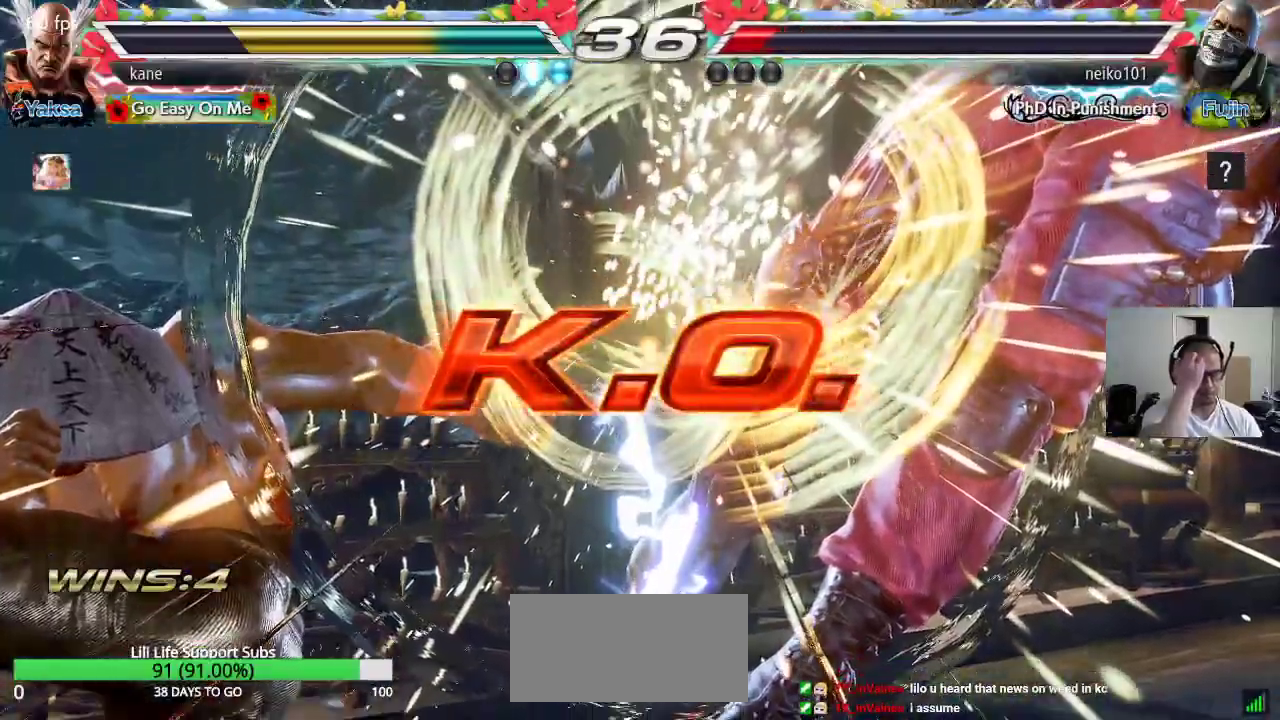
{"dt_ms": 500, "buttons": [], "left_stick": "center", "events": []}
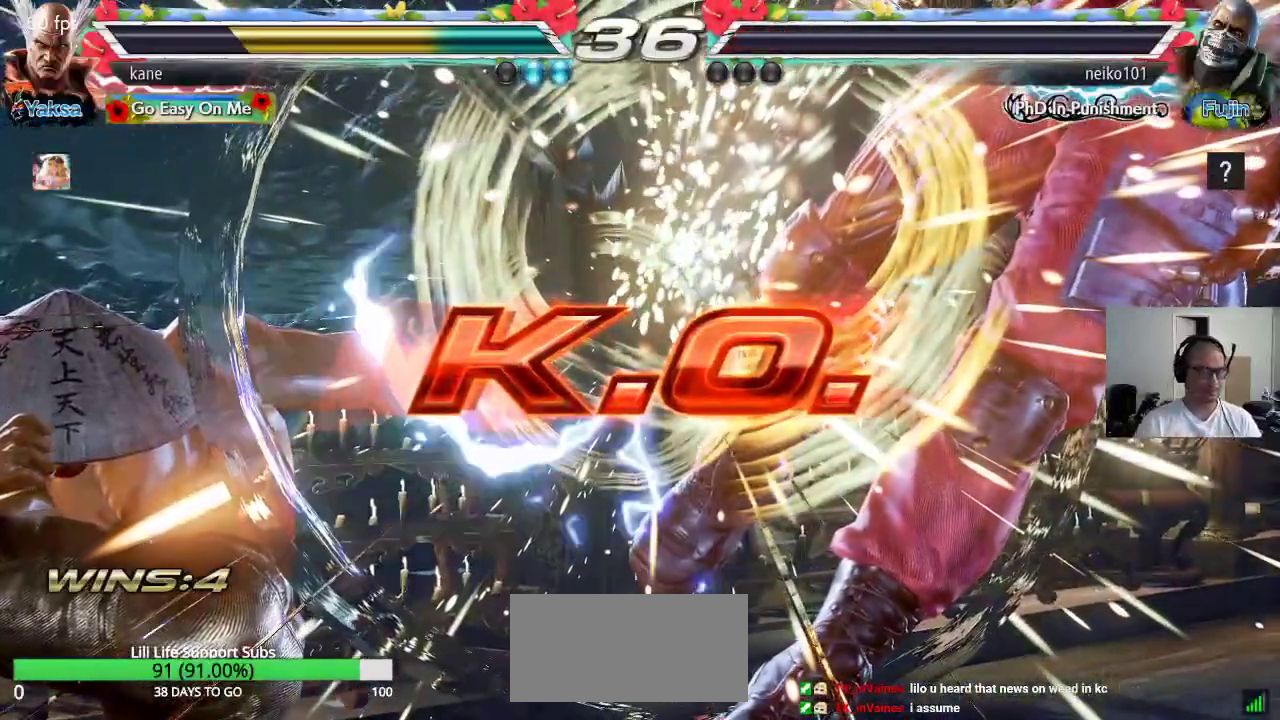
{"dt_ms": 500, "buttons": [], "left_stick": "center", "events": []}
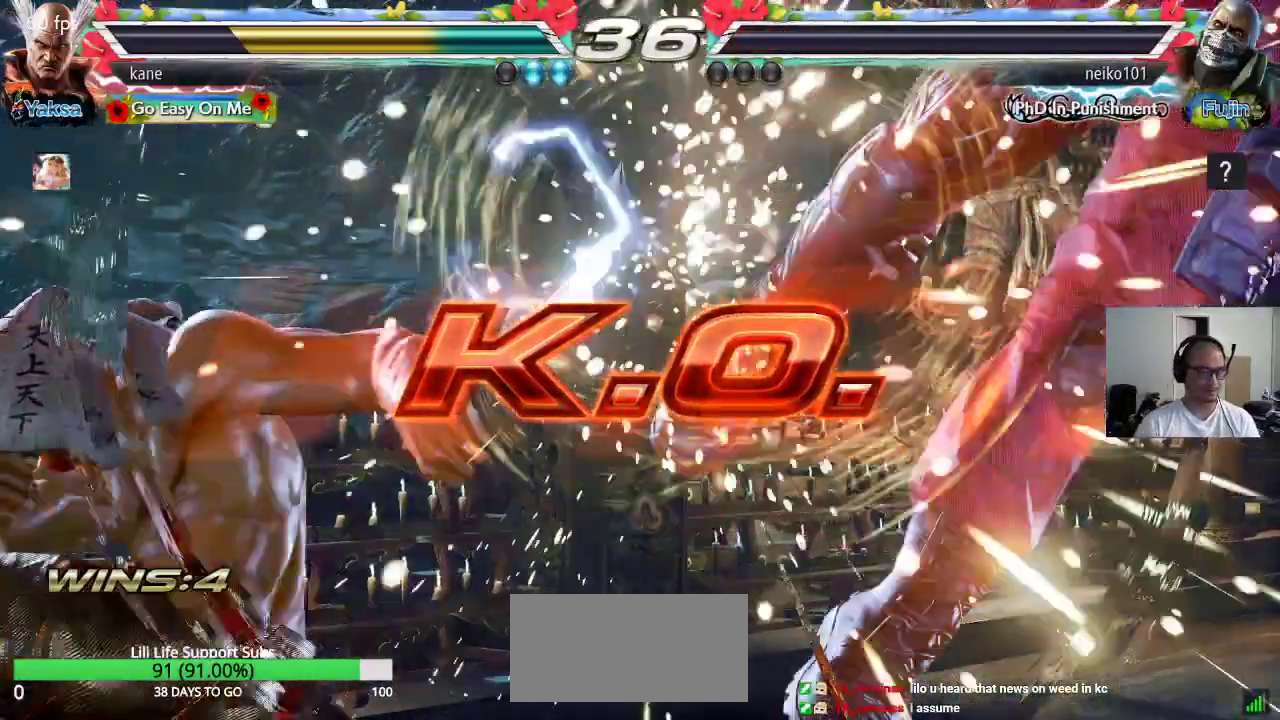
{"dt_ms": 500, "buttons": [], "left_stick": "right", "events": [[383, "left_stick", "right"], [433, "left_stick", "center"], [500, "left_stick", "right"]]}
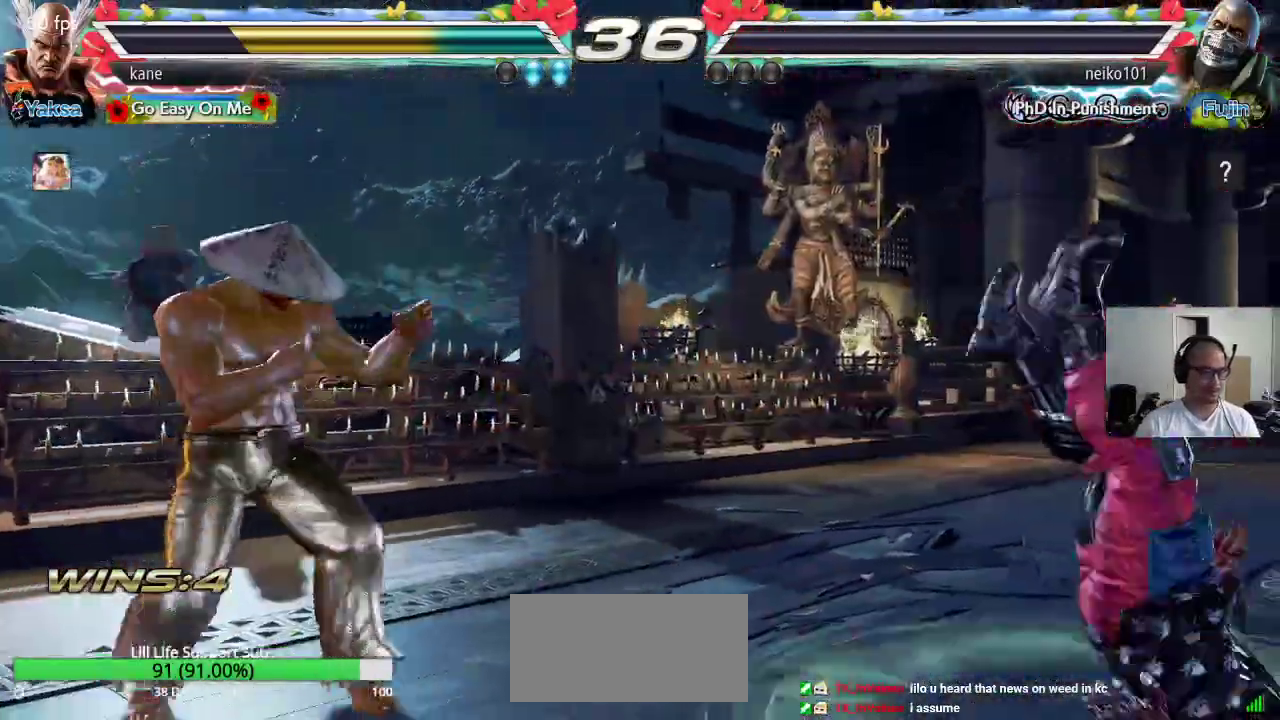
{"dt_ms": 500, "buttons": [], "left_stick": "center", "events": [[100, "left_stick", "center"], [167, "left_stick", "down"], [233, "left_stick", "center"], [283, "left_stick", "right"], [350, "left_stick", "center"], [400, "left_stick", "right"], [483, "left_stick", "center"]]}
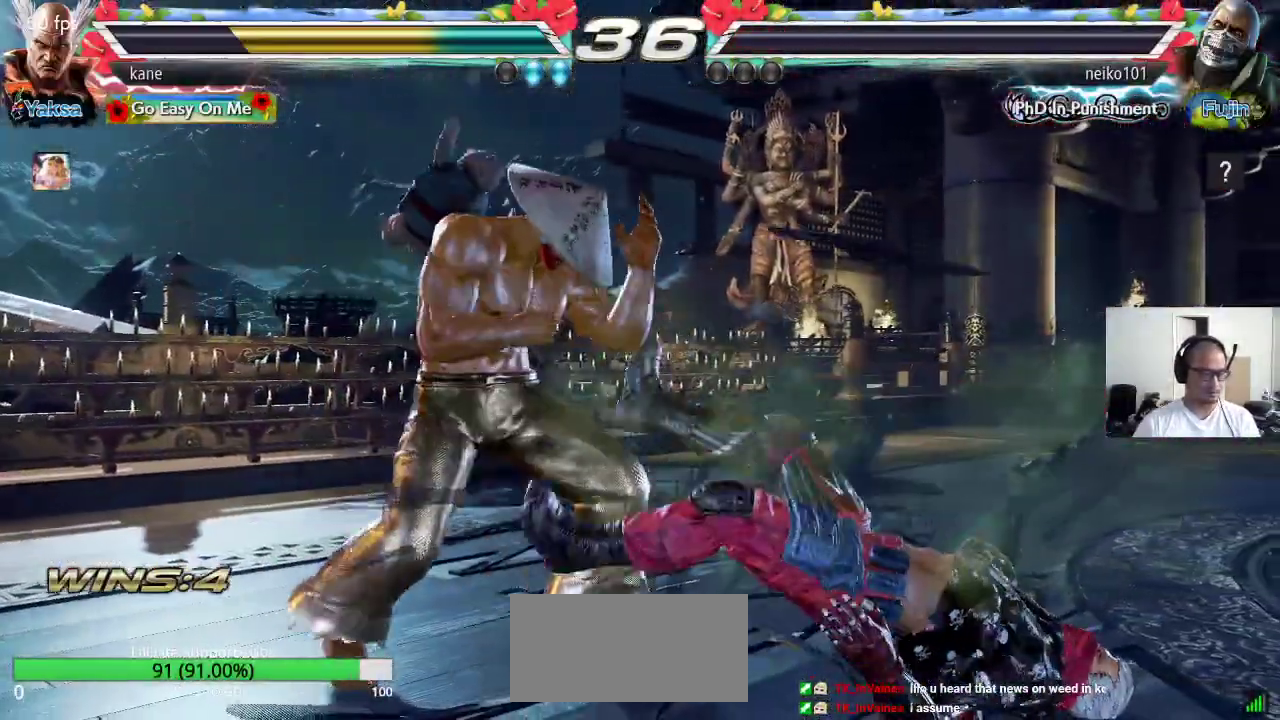
{"dt_ms": 1000, "buttons": [], "left_stick": "center", "events": [[17, "left_stick", "down"], [117, "left_stick", "center"], [183, "left_stick", "right"], [250, "left_stick", "center"], [300, "left_stick", "down"], [400, "left_stick", "right"], [467, "left_stick", "center"]]}
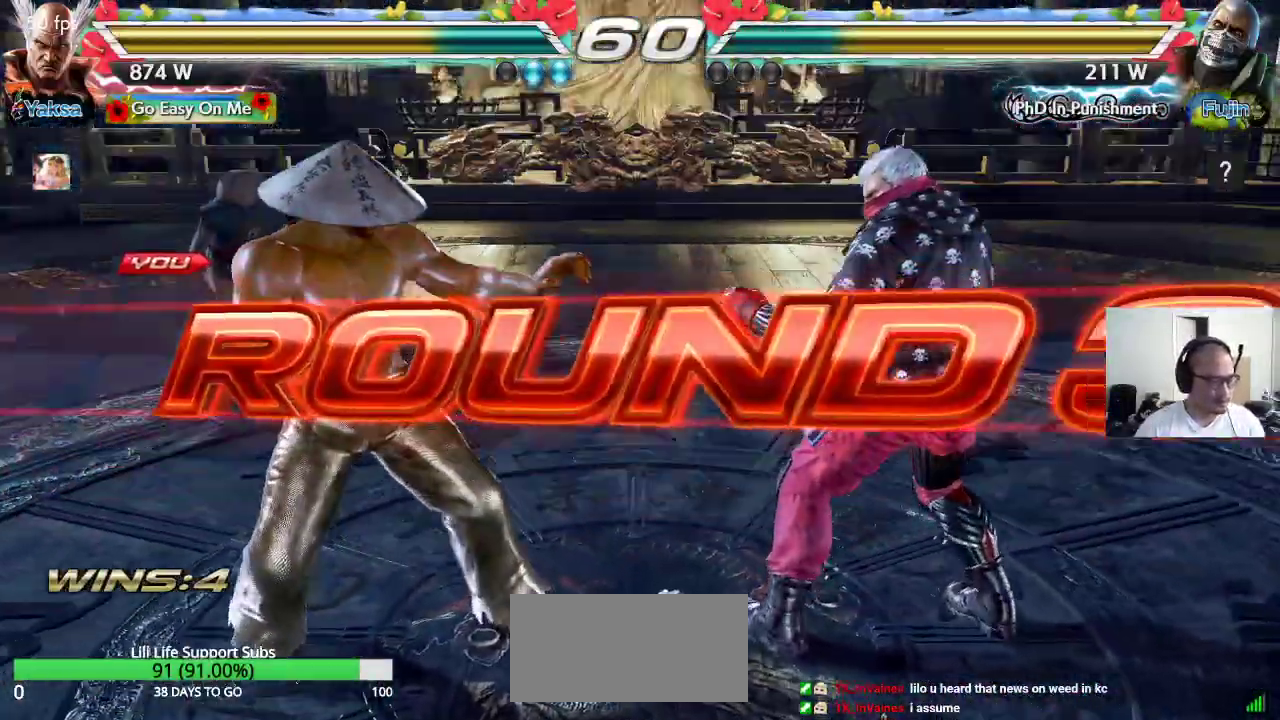
{"dt_ms": 500, "buttons": [], "left_stick": "center", "events": []}
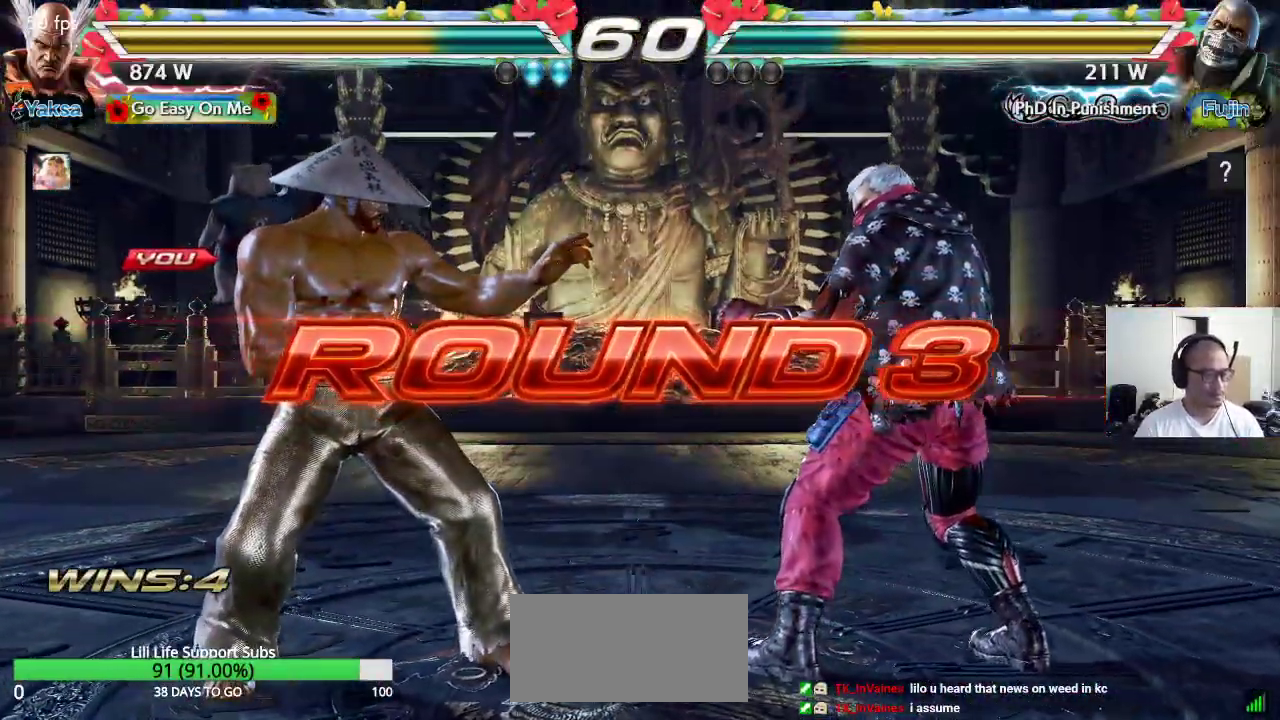
{"dt_ms": 500, "buttons": ["TRIANGLE"], "left_stick": "center", "events": [[33, "CROSS", "down"], [33, "SQUARE", "down"], [33, "TRIANGLE", "down"], [67, "CROSS", "up"], [67, "SQUARE", "up"], [67, "TRIANGLE", "up"], [200, "TRIANGLE", "down"], [250, "TRIANGLE", "up"], [300, "CROSS", "down"], [333, "CROSS", "up"], [333, "TRIANGLE", "down"], [433, "CROSS", "down"], [450, "TRIANGLE", "up"], [467, "SQUARE", "down"], [483, "SQUARE", "up"], [500, "CROSS", "up"], [500, "TRIANGLE", "down"]]}
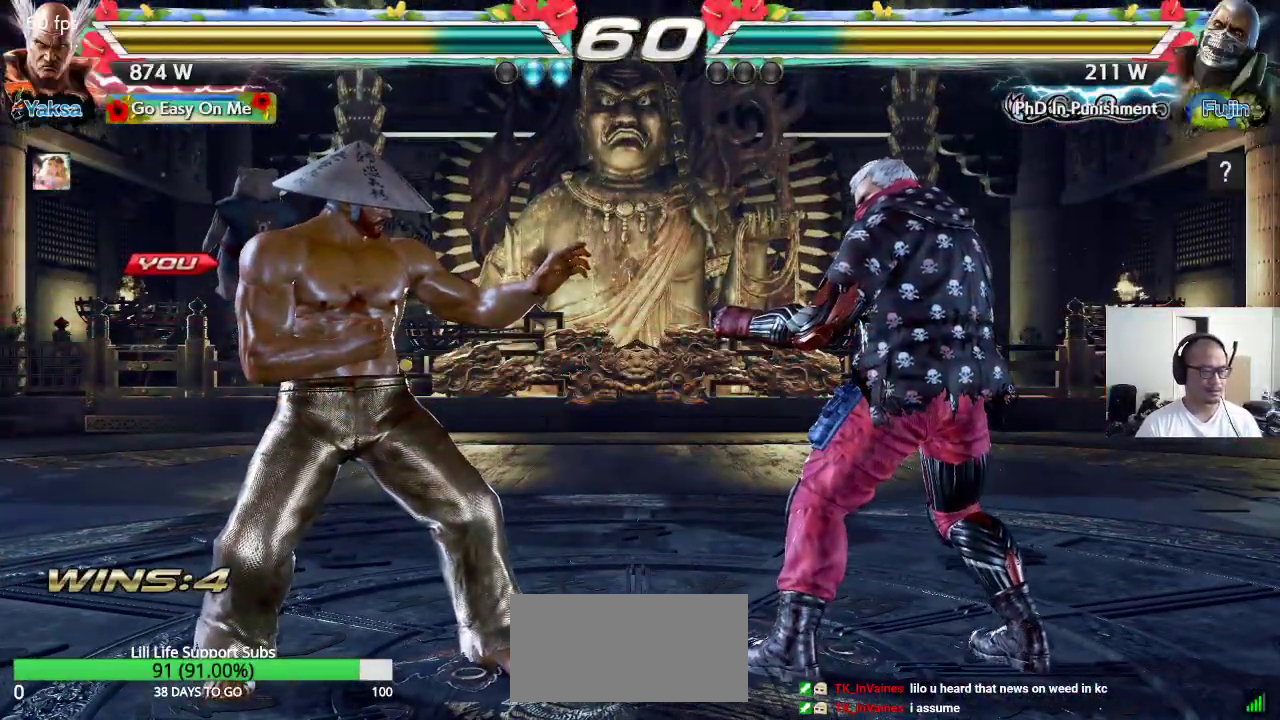
{"dt_ms": 500, "buttons": ["SQUARE", "TRIANGLE"], "left_stick": "center", "events": [[83, "CROSS", "down"], [100, "TRIANGLE", "up"], [117, "SQUARE", "down"], [150, "CROSS", "up"], [150, "SQUARE", "up"], [150, "TRIANGLE", "down"], [217, "CROSS", "down"], [250, "SQUARE", "down"], [250, "TRIANGLE", "up"], [300, "SQUARE", "up"], [300, "TRIANGLE", "down"], [317, "CROSS", "up"], [383, "CROSS", "down"], [400, "SQUARE", "down"], [417, "TRIANGLE", "up"], [450, "TRIANGLE", "down"], [483, "CROSS", "up"]]}
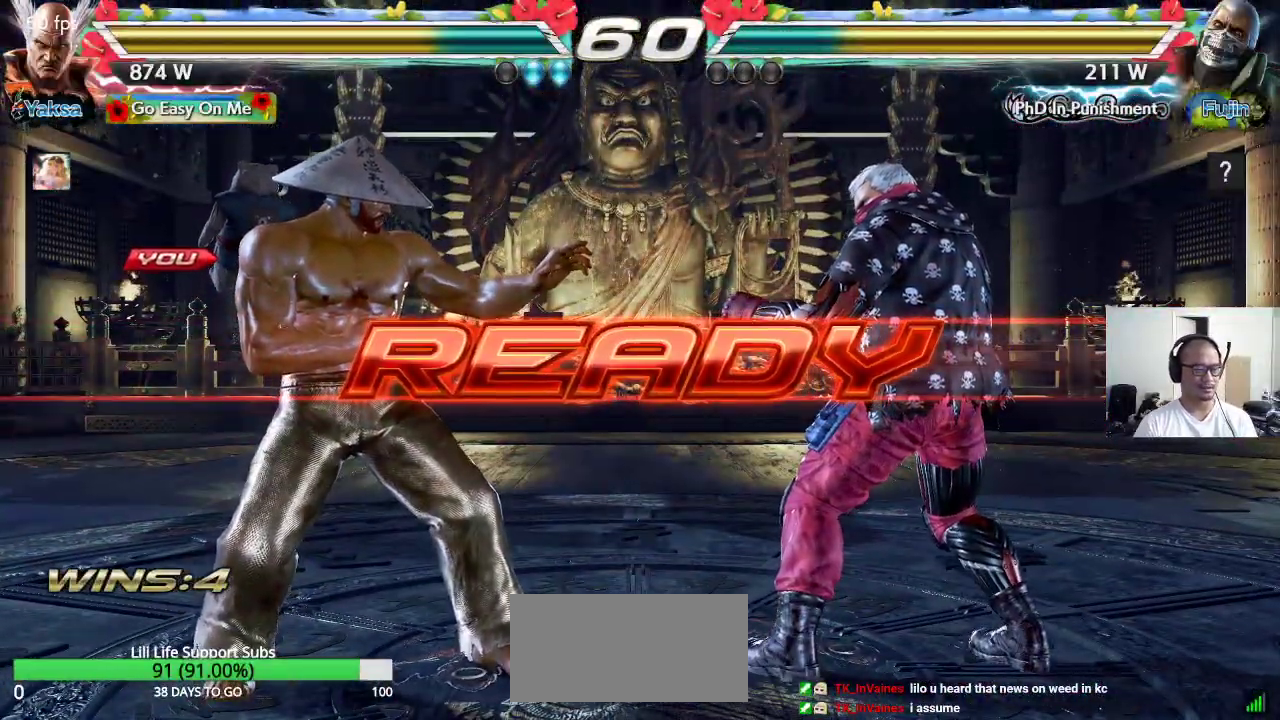
{"dt_ms": 500, "buttons": [], "left_stick": "center", "events": [[383, "TRIANGLE", "up"], [500, "SQUARE", "up"]]}
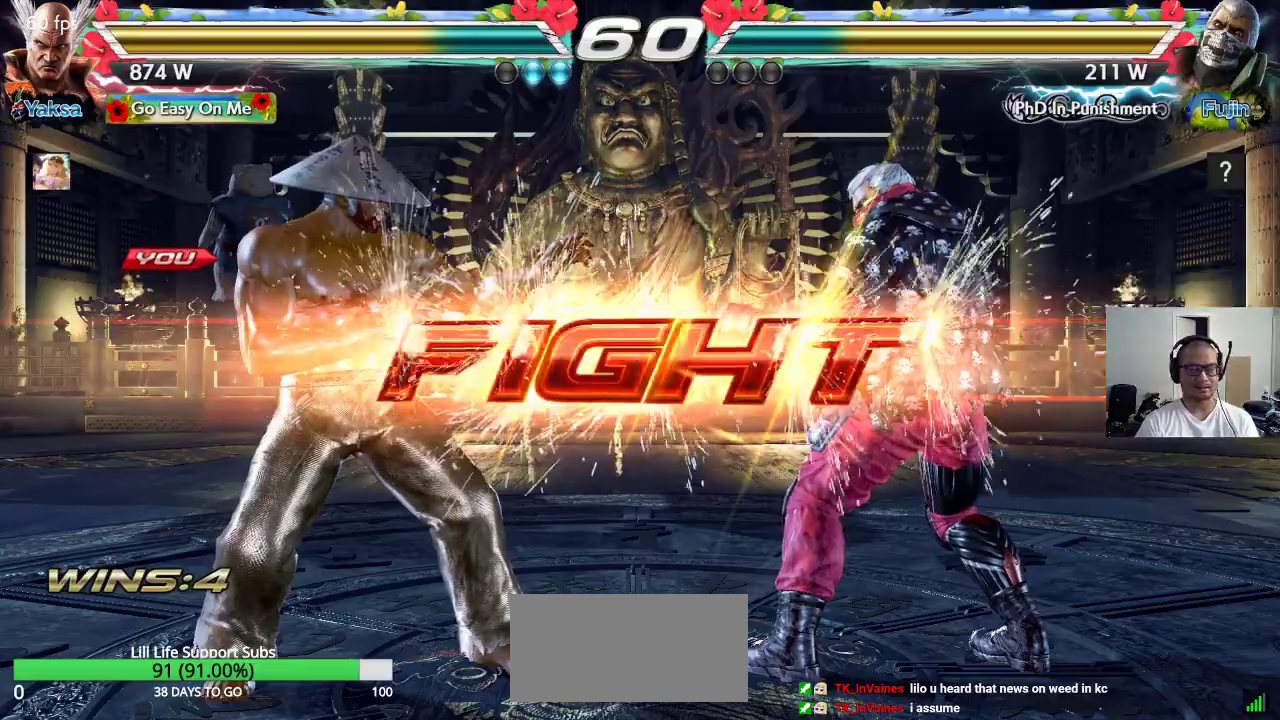
{"dt_ms": 500, "buttons": [], "left_stick": "left", "events": [[283, "left_stick", "left"], [333, "left_stick", "center"], [400, "left_stick", "left"]]}
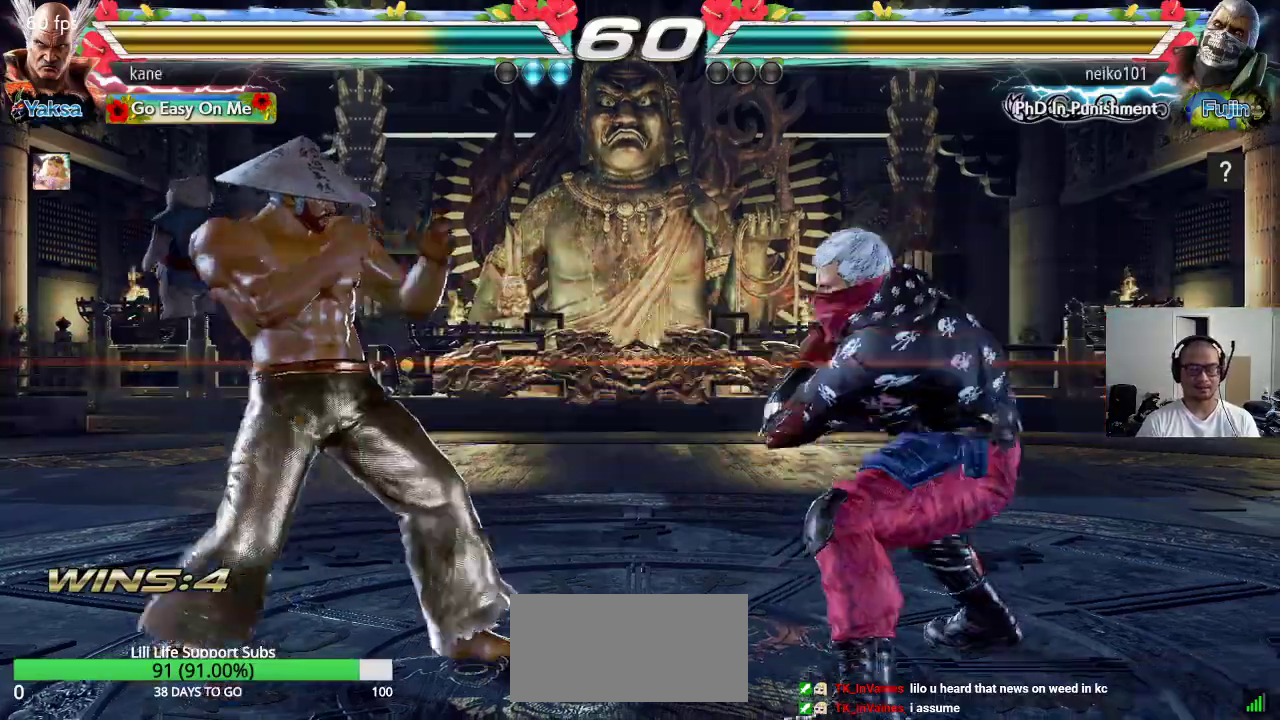
{"dt_ms": 500, "buttons": [], "left_stick": "center", "events": [[67, "left_stick", "right"], [150, "left_stick", "down"], [167, "TRIANGLE", "down"], [217, "TRIANGLE", "up"], [283, "left_stick", "center"]]}
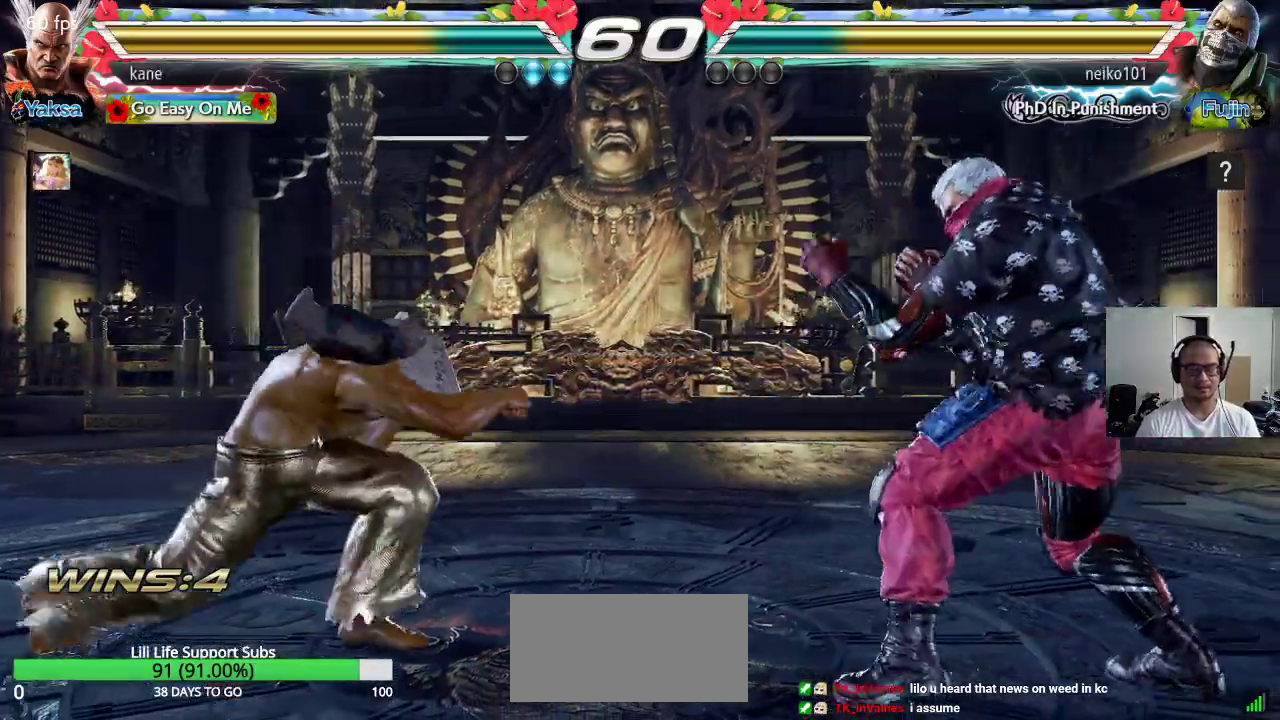
{"dt_ms": 500, "buttons": [], "left_stick": "down", "events": [[183, "left_stick", "left"], [267, "left_stick", "center"], [317, "left_stick", "left"], [483, "left_stick", "down"]]}
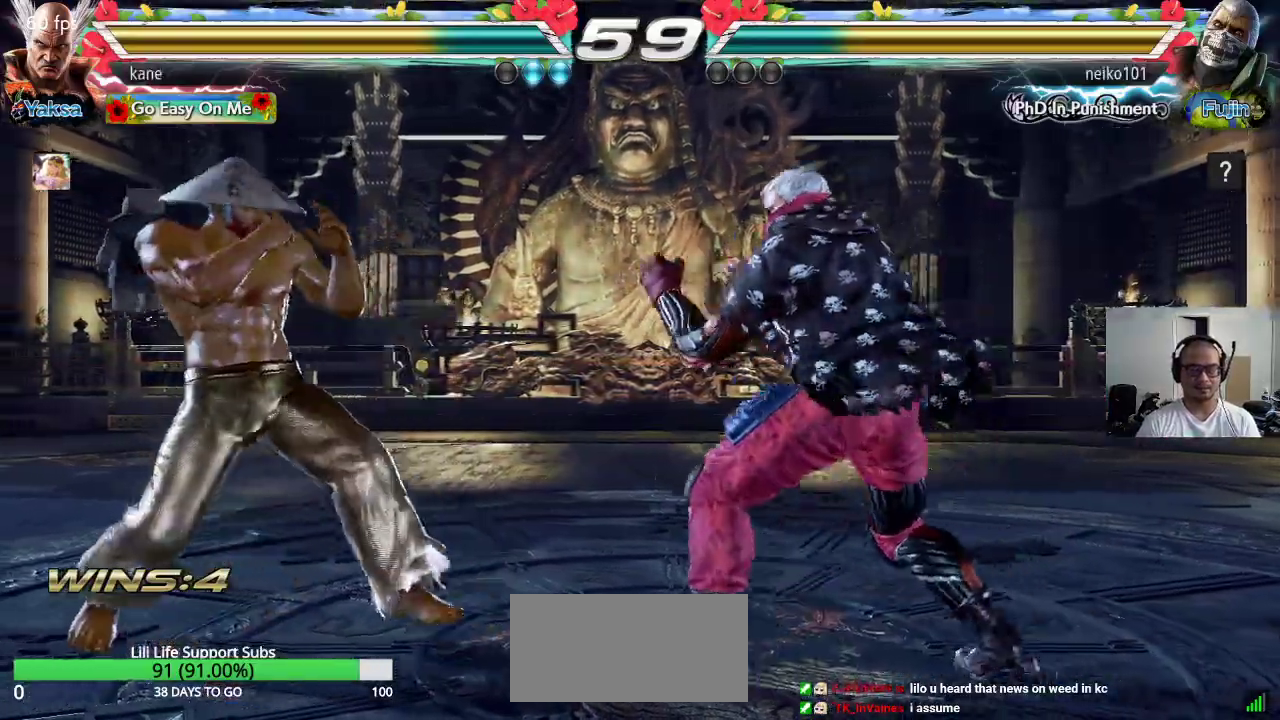
{"dt_ms": 500, "buttons": [], "left_stick": "down-left", "events": [[50, "left_stick", "left"], [100, "left_stick", "center"], [150, "left_stick", "left"], [433, "left_stick", "down-left"]]}
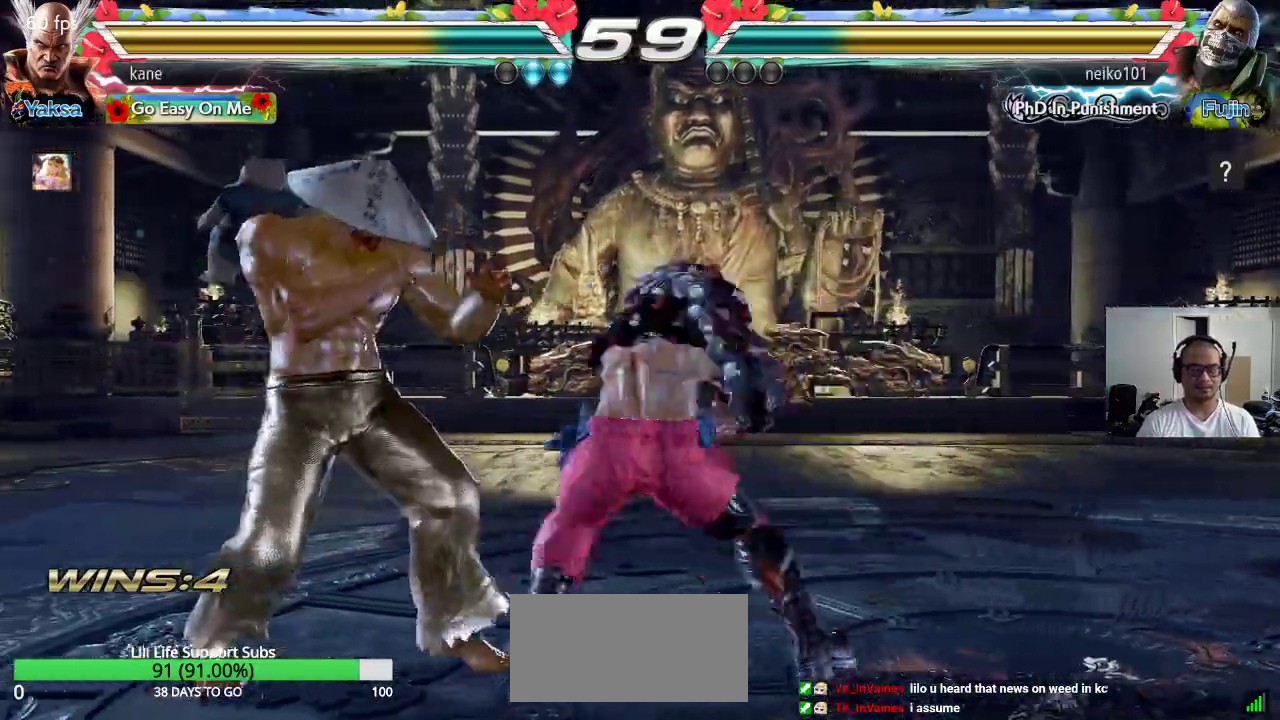
{"dt_ms": 500, "buttons": ["CIRCLE"], "left_stick": "center", "events": [[267, "left_stick", "center"], [300, "CIRCLE", "down"], [350, "CIRCLE", "up"], [400, "CIRCLE", "down"], [450, "CIRCLE", "up"], [483, "CIRCLE", "down"]]}
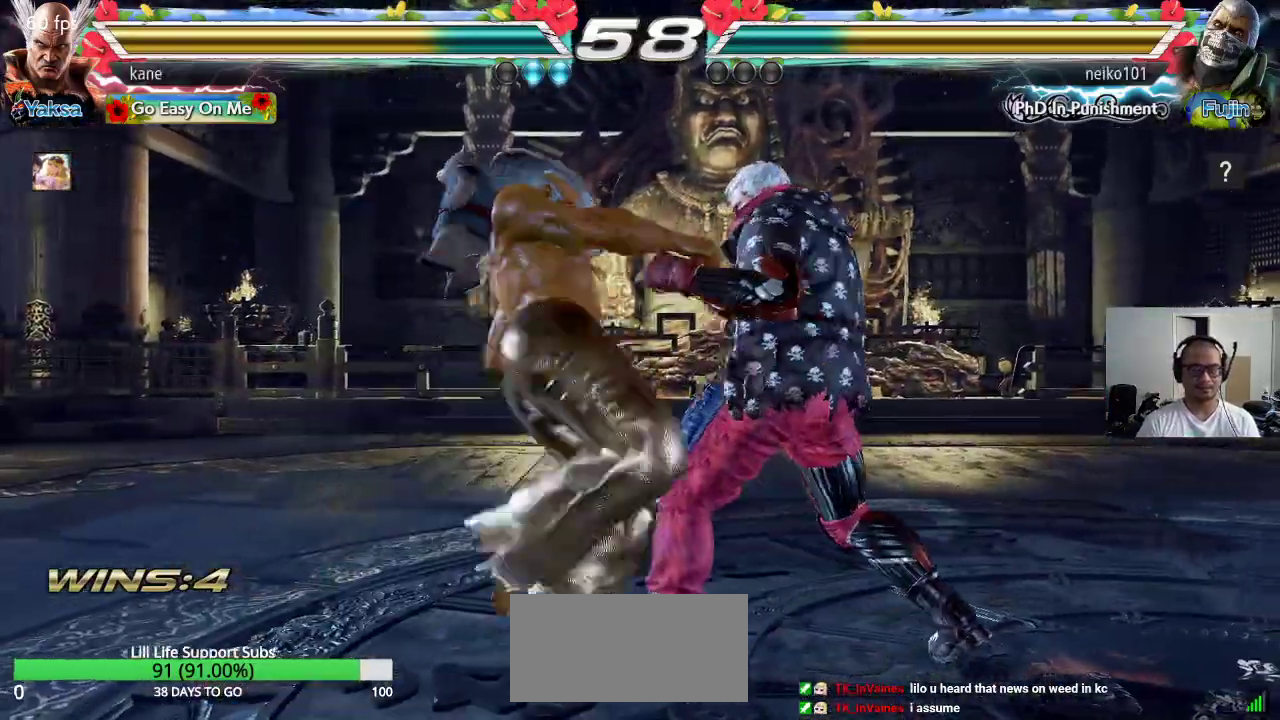
{"dt_ms": 500, "buttons": [], "left_stick": "center", "events": [[83, "CIRCLE", "up"], [117, "CROSS", "down"], [167, "CROSS", "up"], [167, "TRIANGLE", "down"], [267, "CROSS", "down"], [267, "TRIANGLE", "up"], [317, "CROSS", "up"]]}
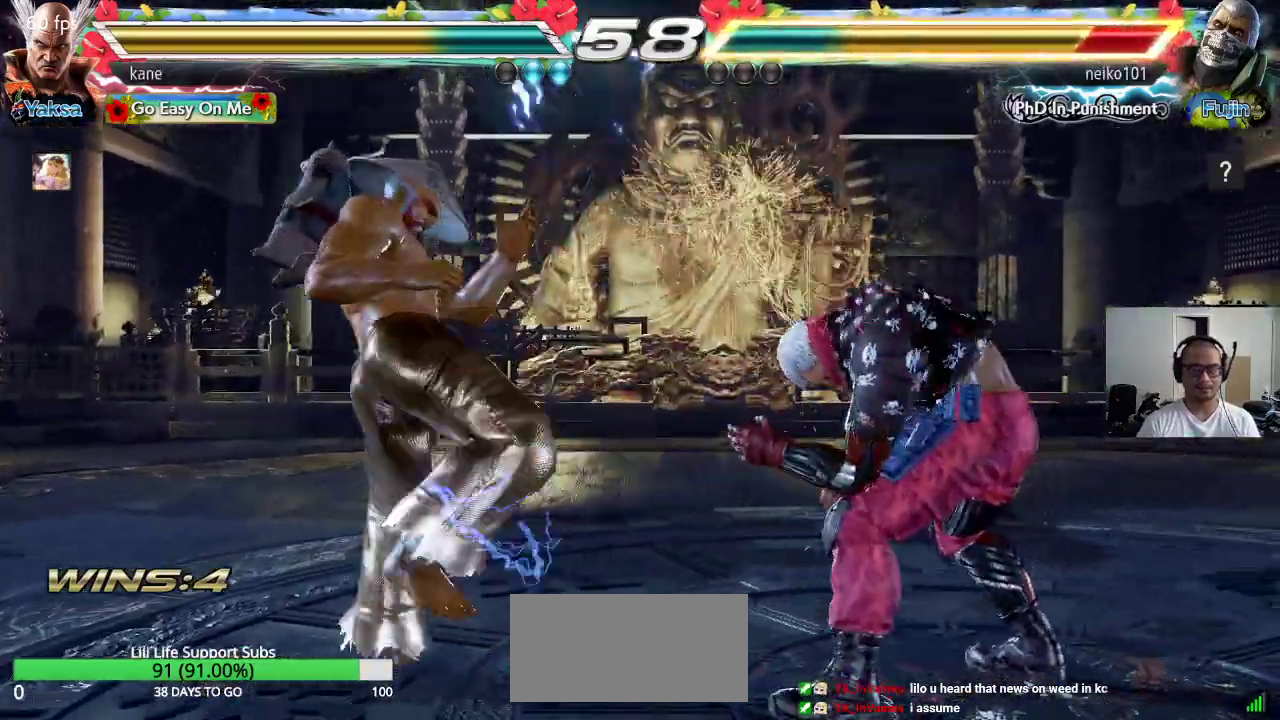
{"dt_ms": 500, "buttons": [], "left_stick": "center", "events": [[200, "left_stick", "left"], [250, "left_stick", "center"], [317, "left_stick", "left"], [433, "left_stick", "center"]]}
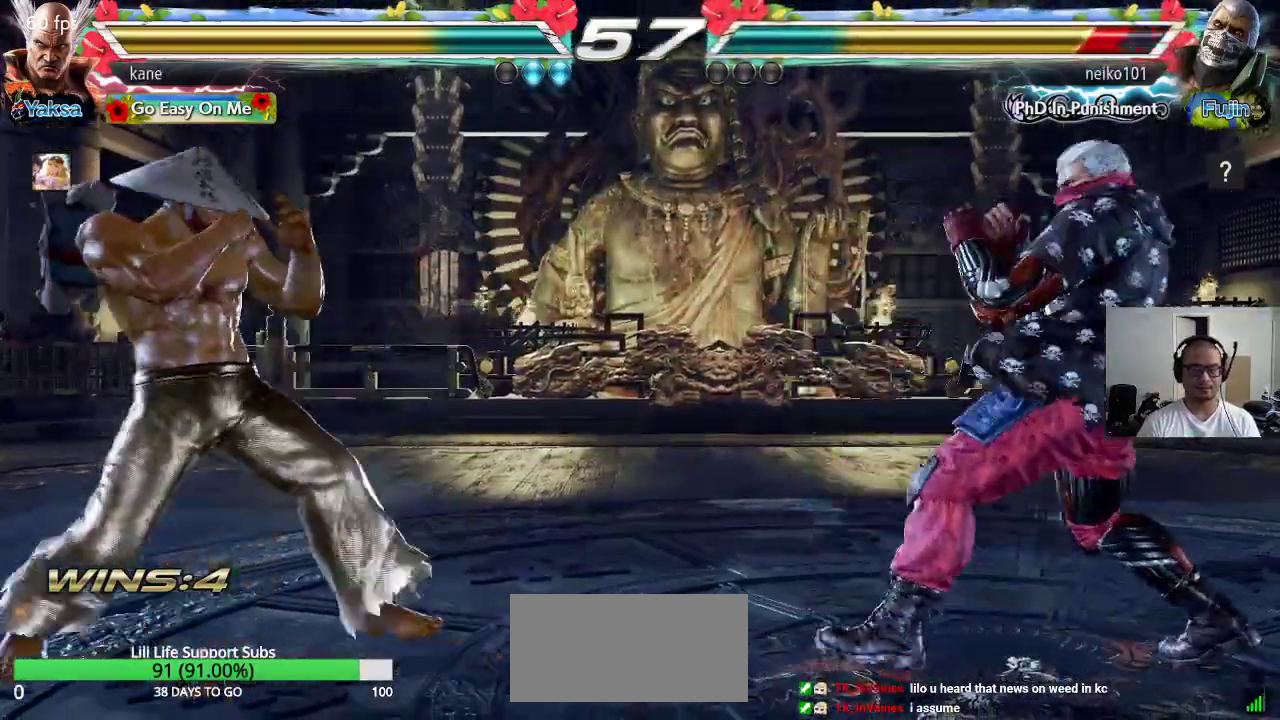
{"dt_ms": 500, "buttons": [], "left_stick": "right", "events": [[100, "left_stick", "right"], [183, "left_stick", "center"], [233, "left_stick", "right"]]}
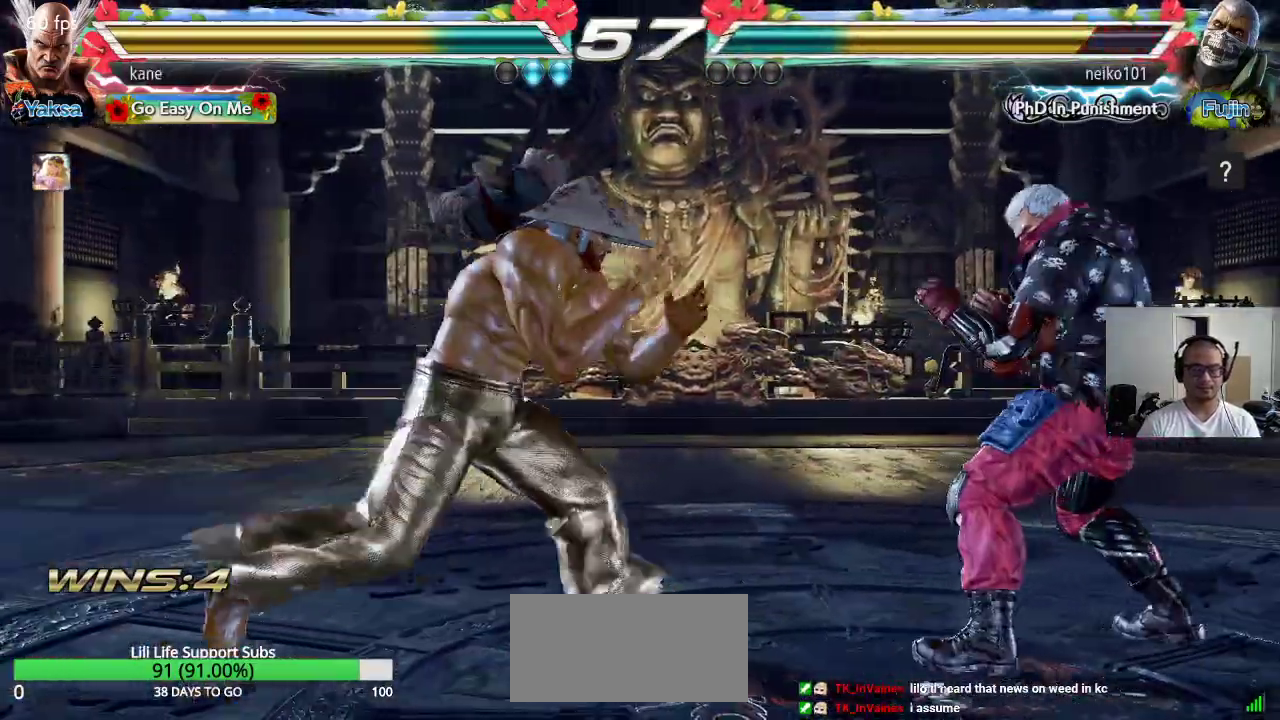
{"dt_ms": 500, "buttons": ["SQUARE"], "left_stick": "down-right", "events": [[50, "left_stick", "left"], [133, "left_stick", "center"], [217, "left_stick", "right"], [333, "SQUARE", "down"], [350, "left_stick", "down-right"]]}
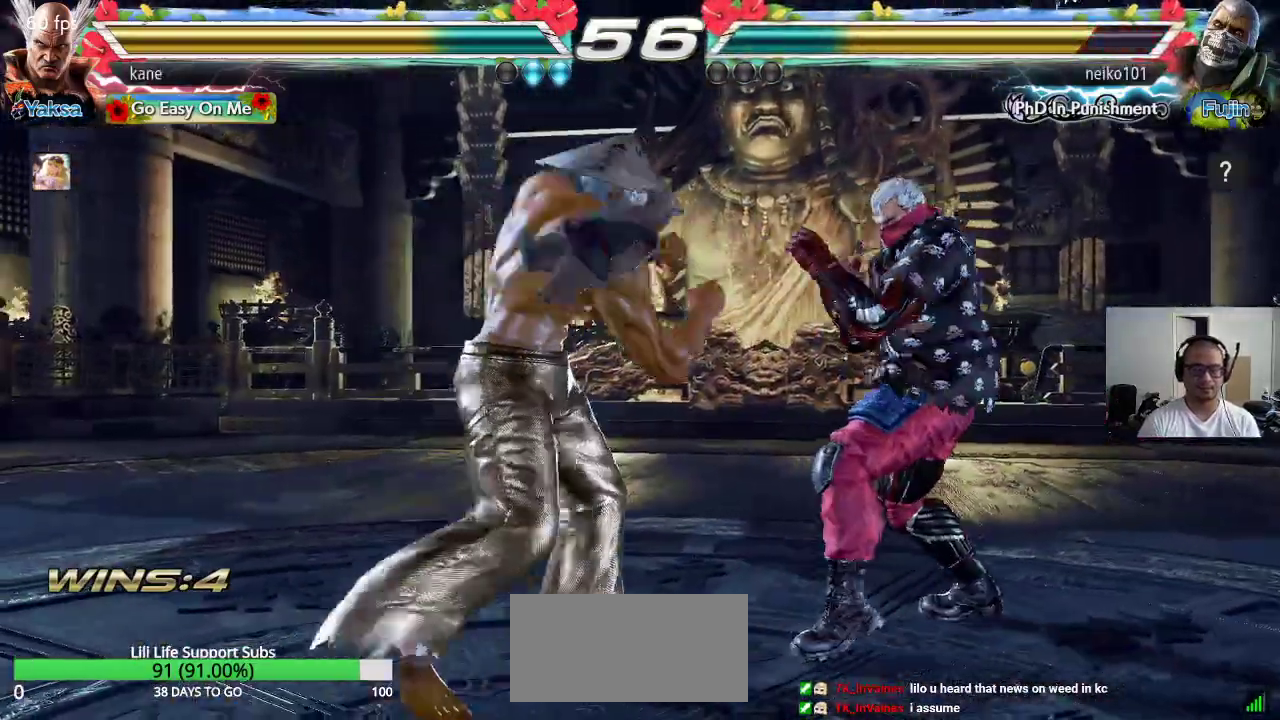
{"dt_ms": 500, "buttons": [], "left_stick": "center", "events": [[67, "left_stick", "center"], [117, "left_stick", "left"], [167, "SQUARE", "up"], [383, "left_stick", "right"], [467, "left_stick", "center"]]}
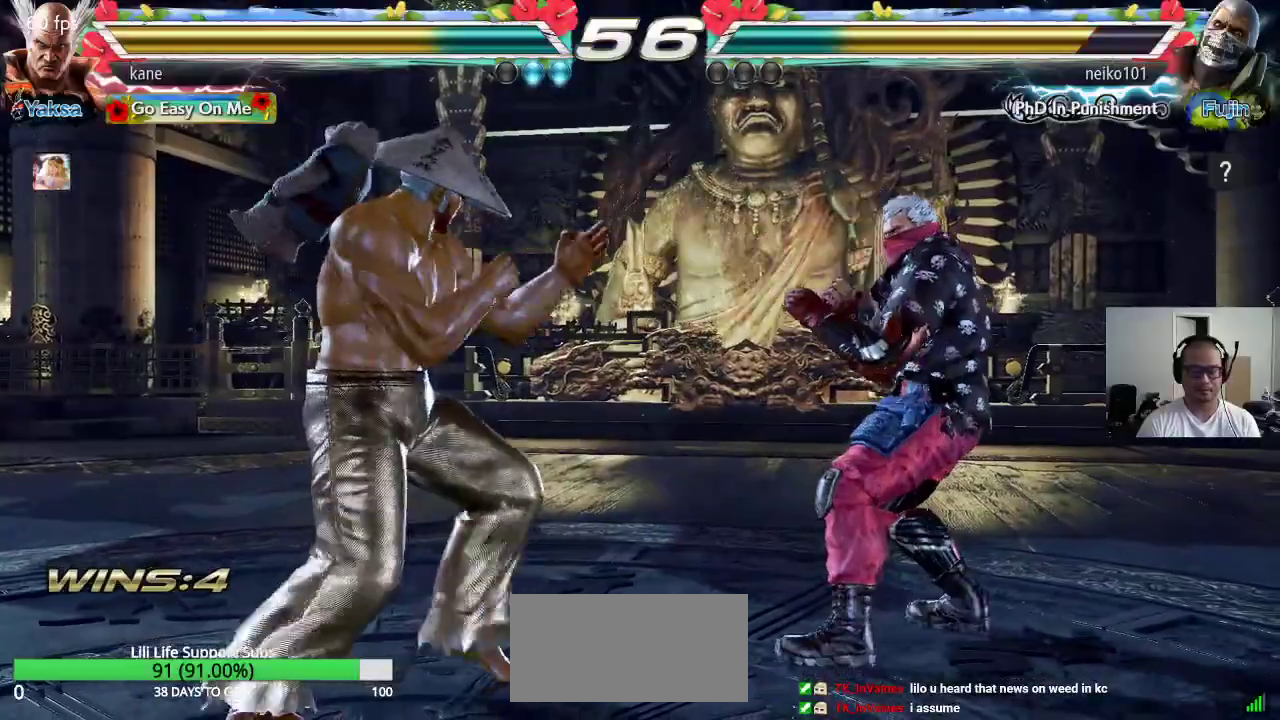
{"dt_ms": 500, "buttons": [], "left_stick": "left", "events": [[17, "SQUARE", "down"], [17, "left_stick", "down-right"], [250, "left_stick", "center"], [300, "left_stick", "left"], [450, "SQUARE", "up"]]}
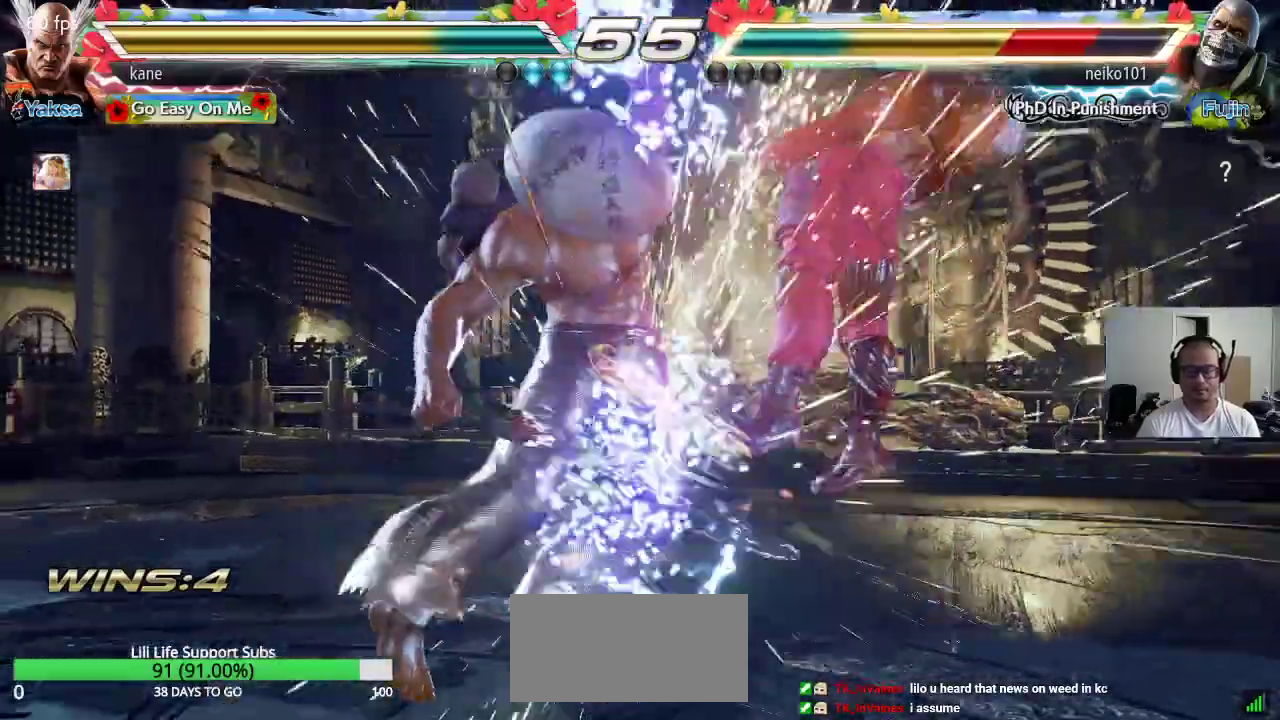
{"dt_ms": 500, "buttons": ["TRIANGLE"], "left_stick": "down-right", "events": [[250, "left_stick", "center"], [333, "left_stick", "right"], [467, "TRIANGLE", "down"], [483, "left_stick", "down-right"]]}
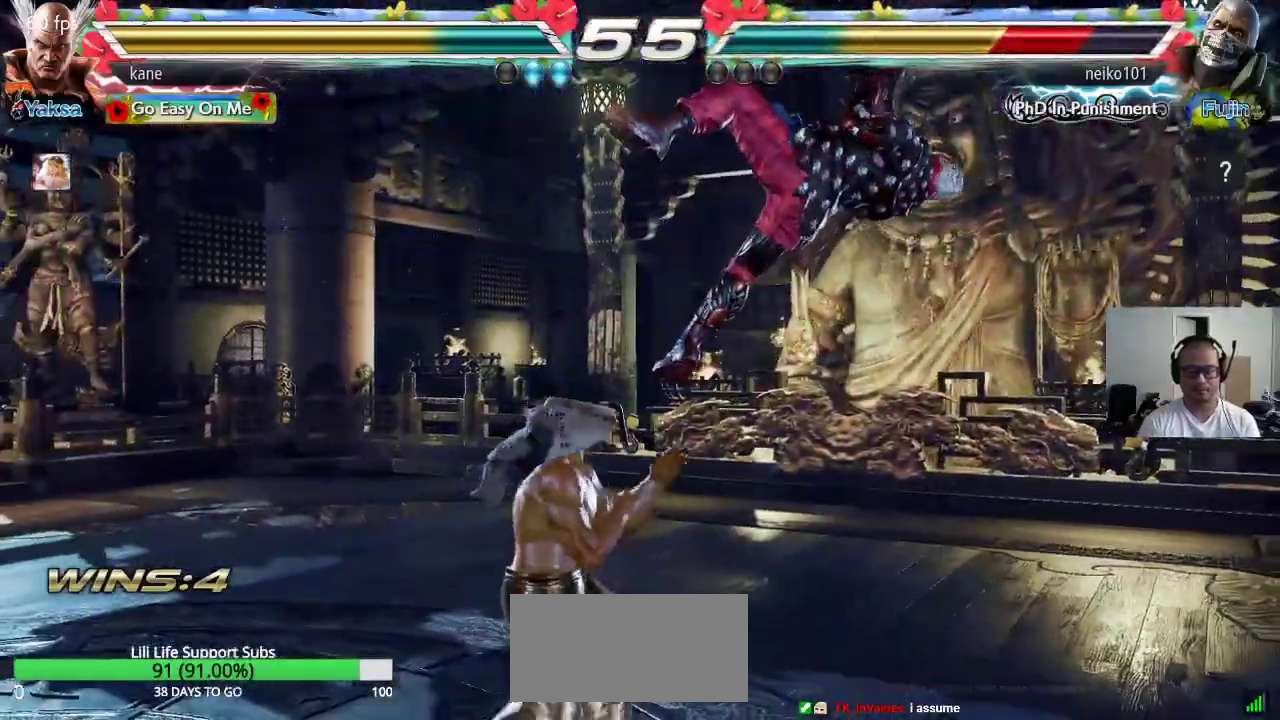
{"dt_ms": 500, "buttons": [], "left_stick": "right", "events": [[117, "TRIANGLE", "up"], [183, "left_stick", "center"], [500, "left_stick", "right"]]}
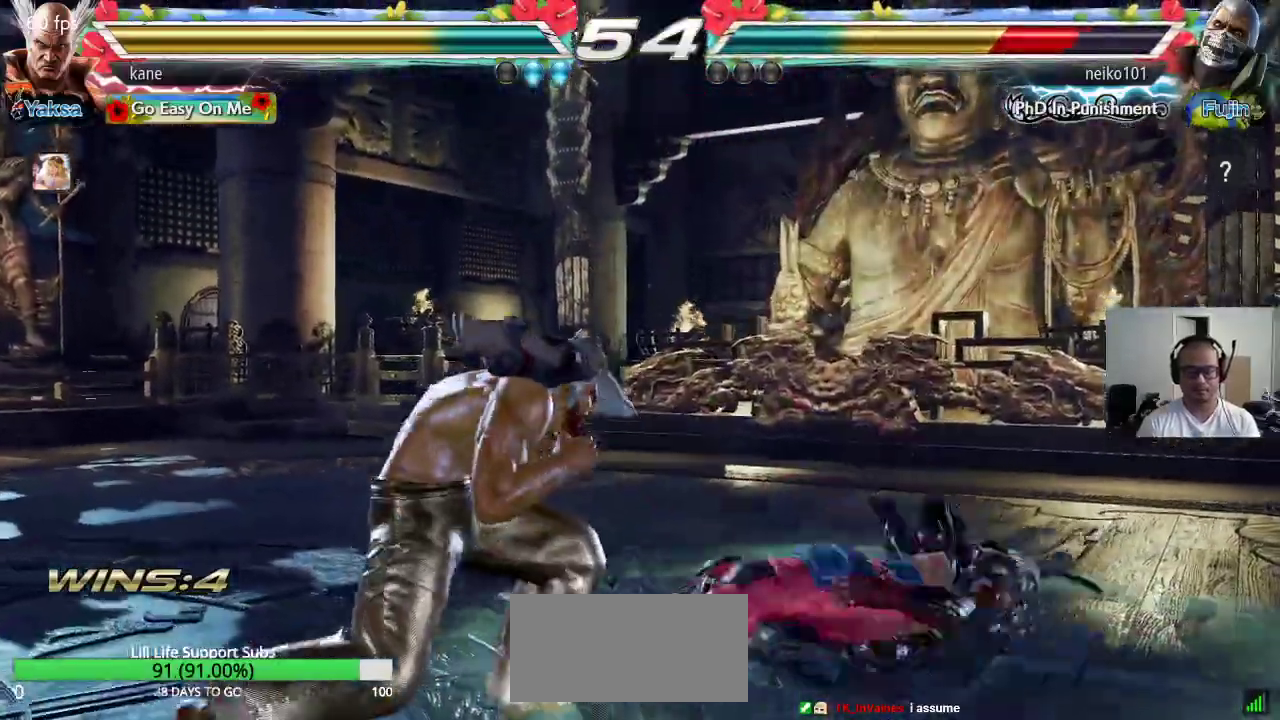
{"dt_ms": 500, "buttons": [], "left_stick": "down", "events": [[50, "left_stick", "center"], [117, "left_stick", "right"], [200, "left_stick", "center"], [250, "left_stick", "down"], [333, "left_stick", "right"], [500, "left_stick", "down"]]}
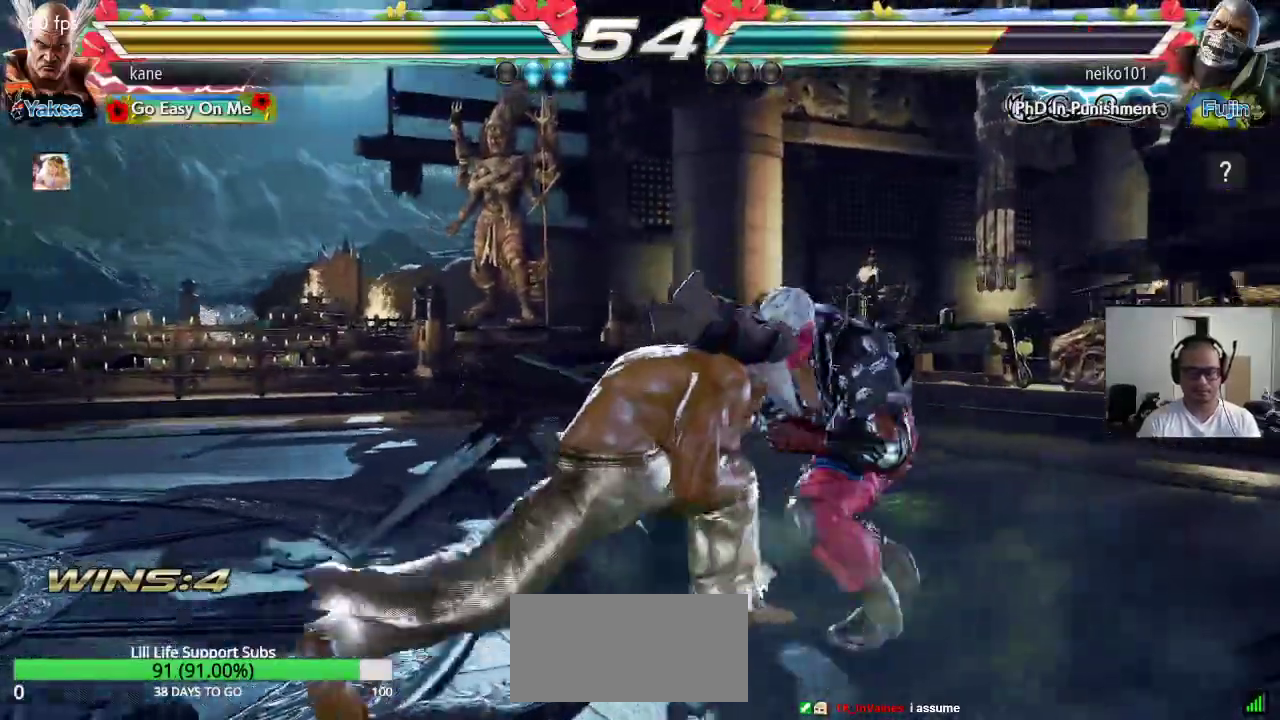
{"dt_ms": 500, "buttons": [], "left_stick": "down-right", "events": [[100, "left_stick", "left"], [317, "left_stick", "right"], [433, "TRIANGLE", "down"], [433, "left_stick", "down-right"], [483, "TRIANGLE", "up"]]}
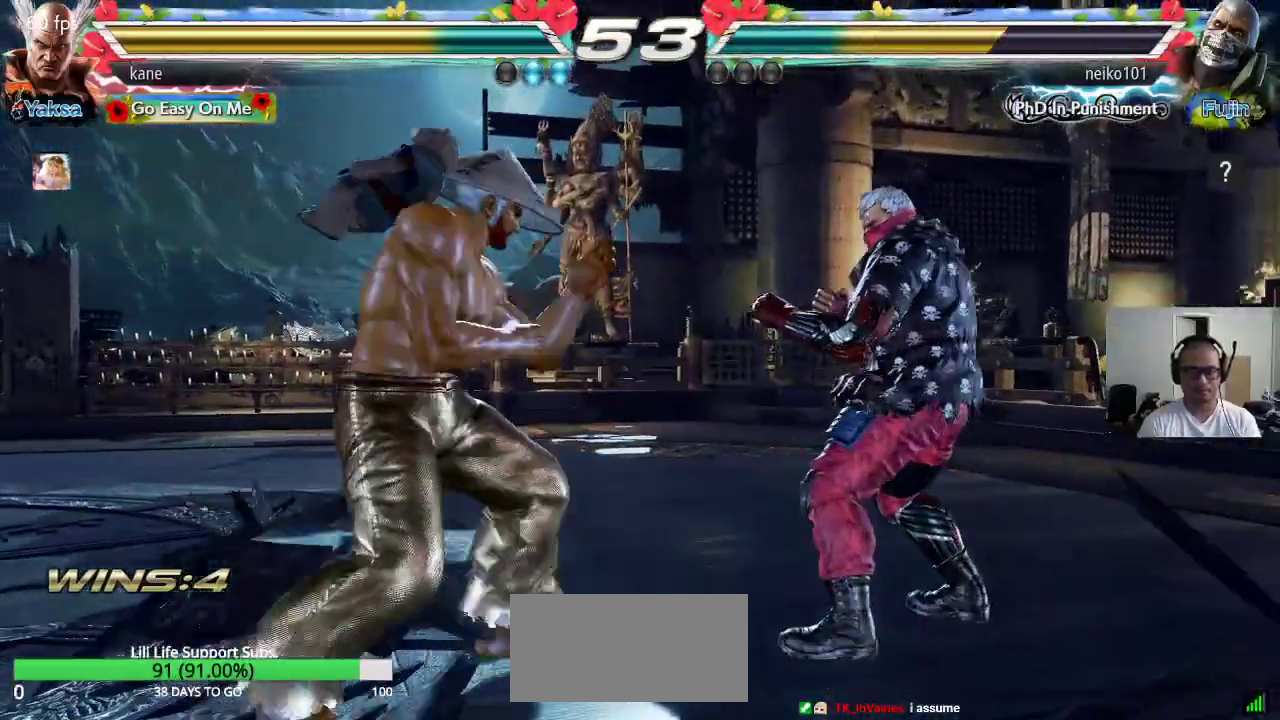
{"dt_ms": 500, "buttons": [], "left_stick": "left", "events": [[83, "left_stick", "center"], [500, "left_stick", "left"]]}
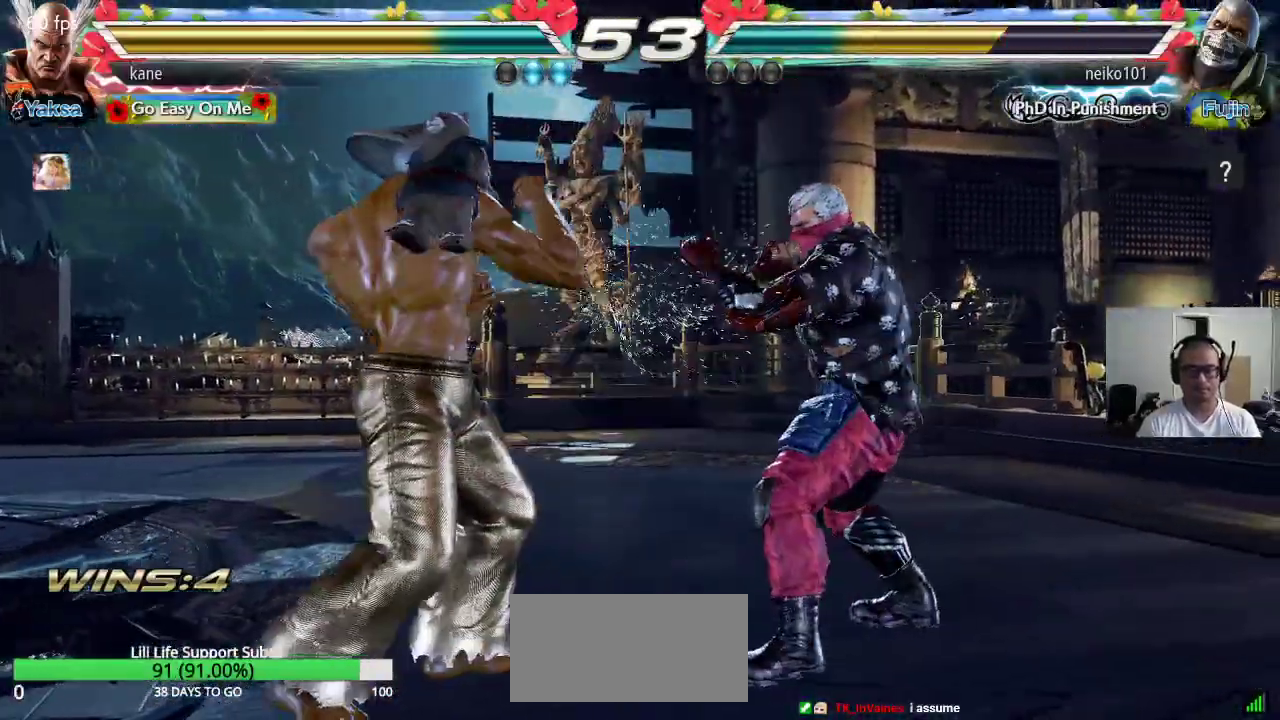
{"dt_ms": 500, "buttons": [], "left_stick": "left", "events": [[83, "left_stick", "center"], [133, "left_stick", "left"]]}